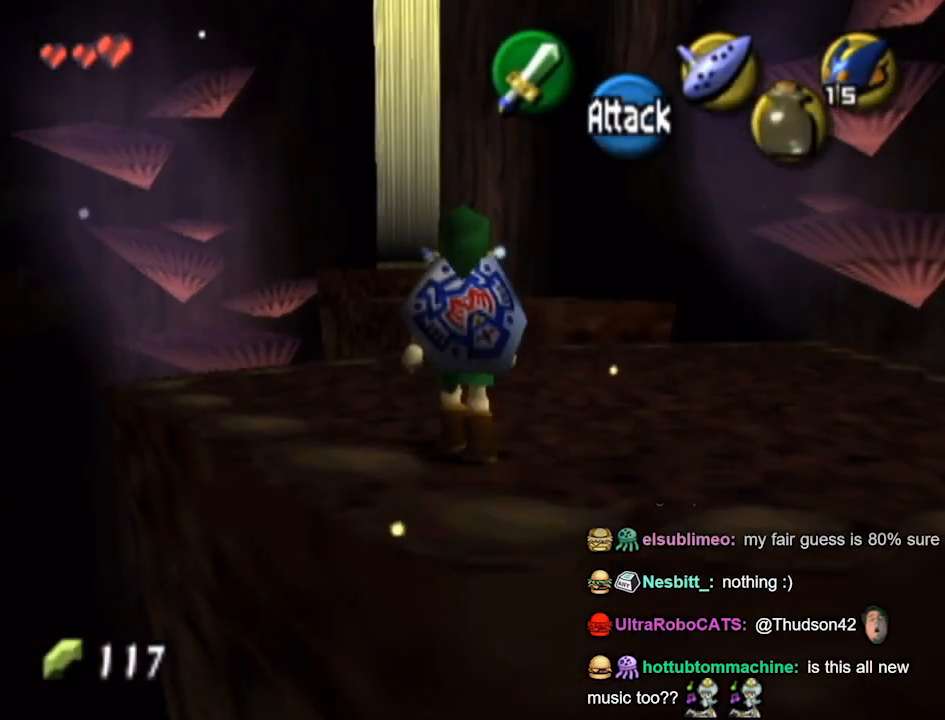
Gameplay with a controller (Nintendo layout); each line is a JSON object with the inputs held at the frame after it. "events" lists button and stick changes between this image and that frame as [ms after this image, input, new state], when the widget could be followed in between. Not read: L3 R3.
{"buttons": [], "left_stick": "up", "right_stick": "center", "events": [[100, "left_stick", "up"]]}
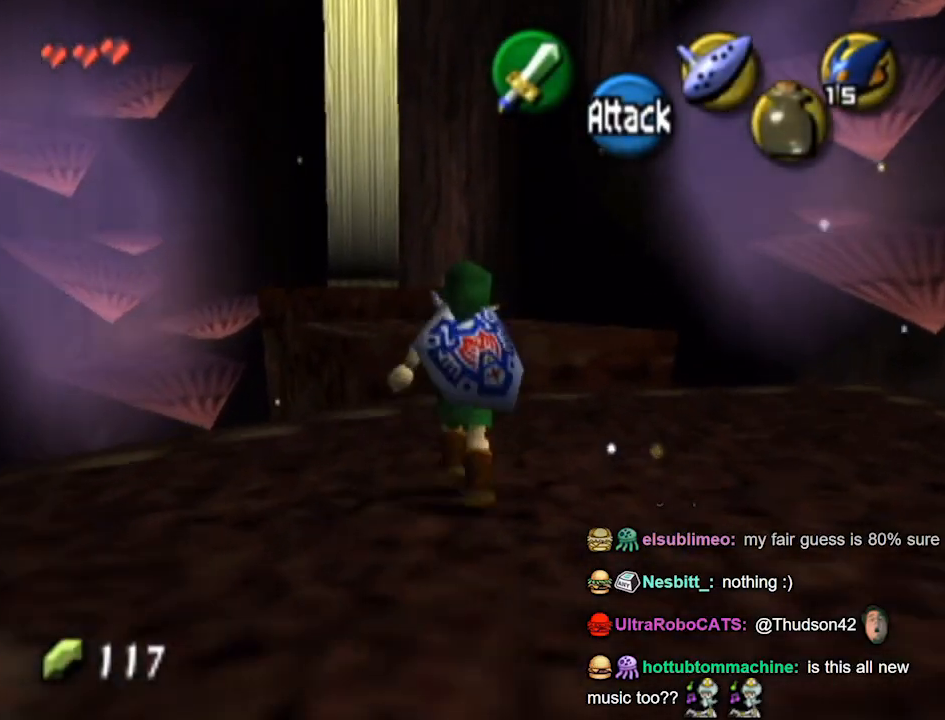
{"buttons": [], "left_stick": "up", "right_stick": "center", "events": [[200, "A", "down"], [267, "A", "up"]]}
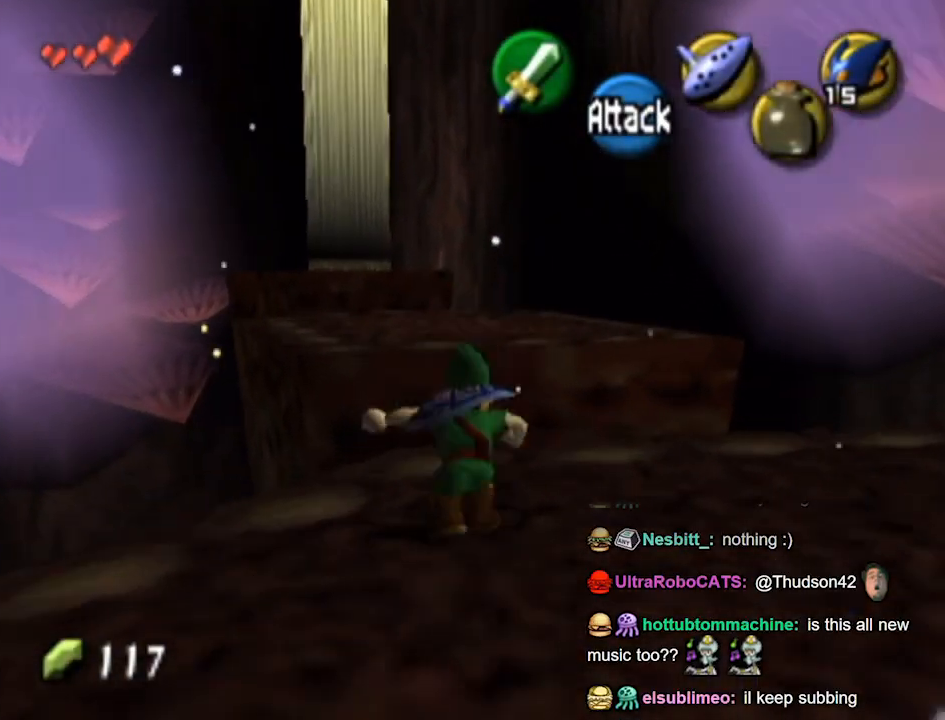
{"buttons": [], "left_stick": "up", "right_stick": "center", "events": []}
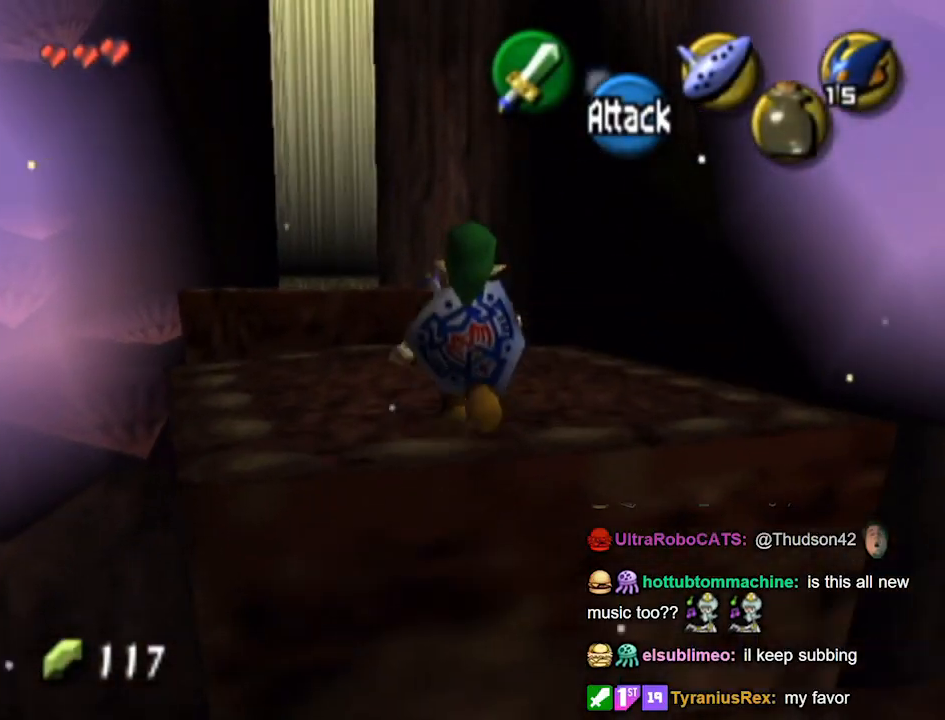
{"buttons": [], "left_stick": "up", "right_stick": "center", "events": []}
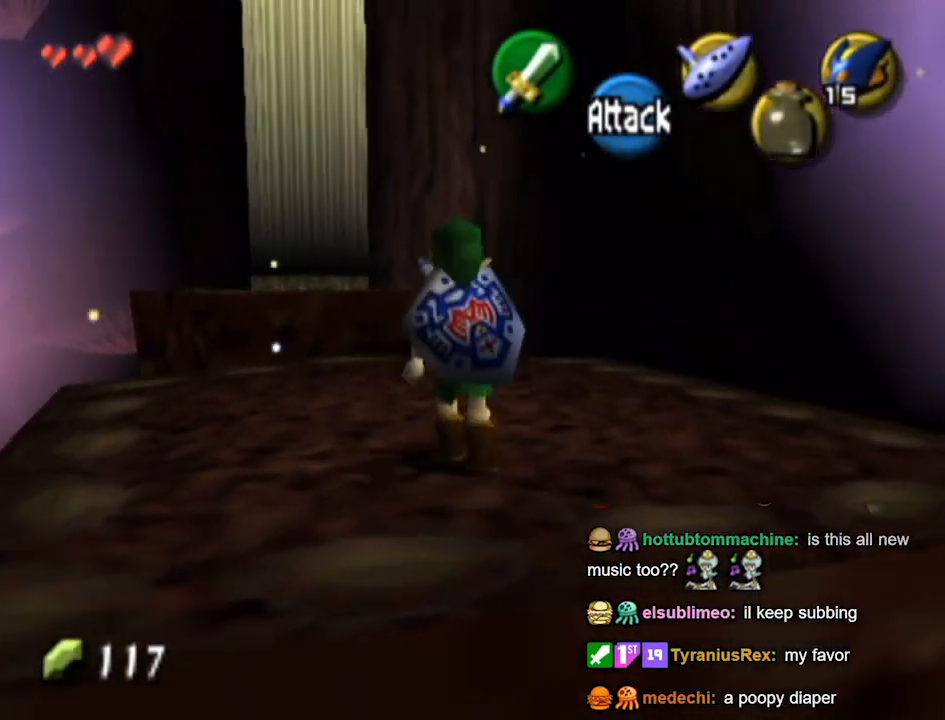
{"buttons": [], "left_stick": "center", "right_stick": "center", "events": [[333, "left_stick", "center"]]}
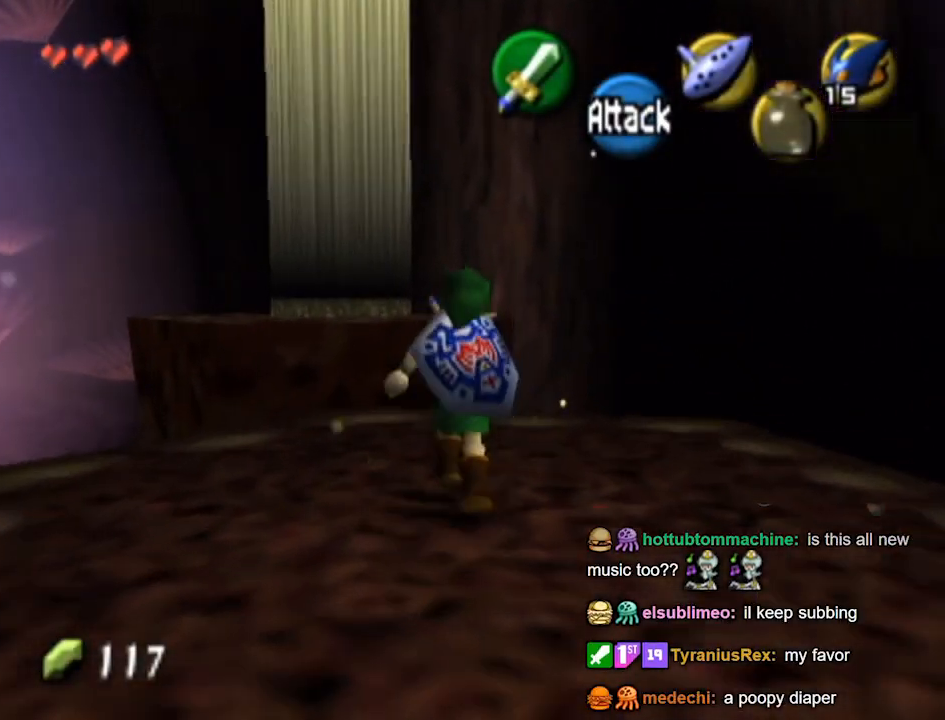
{"buttons": ["L1"], "left_stick": "center", "right_stick": "center", "events": [[100, "left_stick", "down"], [200, "L1", "down"], [300, "left_stick", "center"]]}
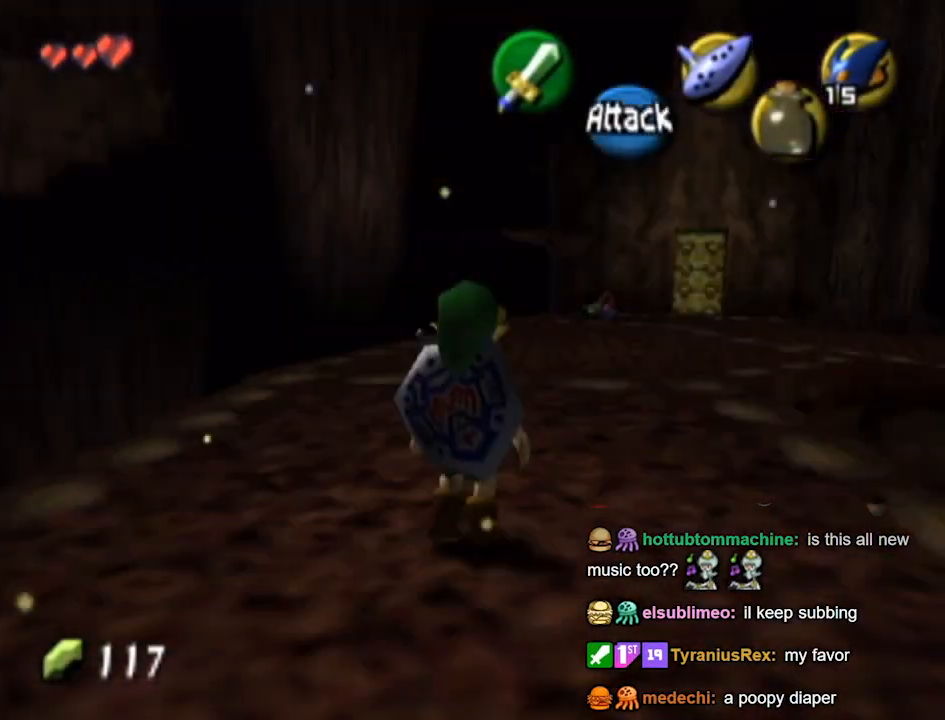
{"buttons": [], "left_stick": "up", "right_stick": "center", "events": [[100, "L1", "up"], [100, "left_stick", "up"]]}
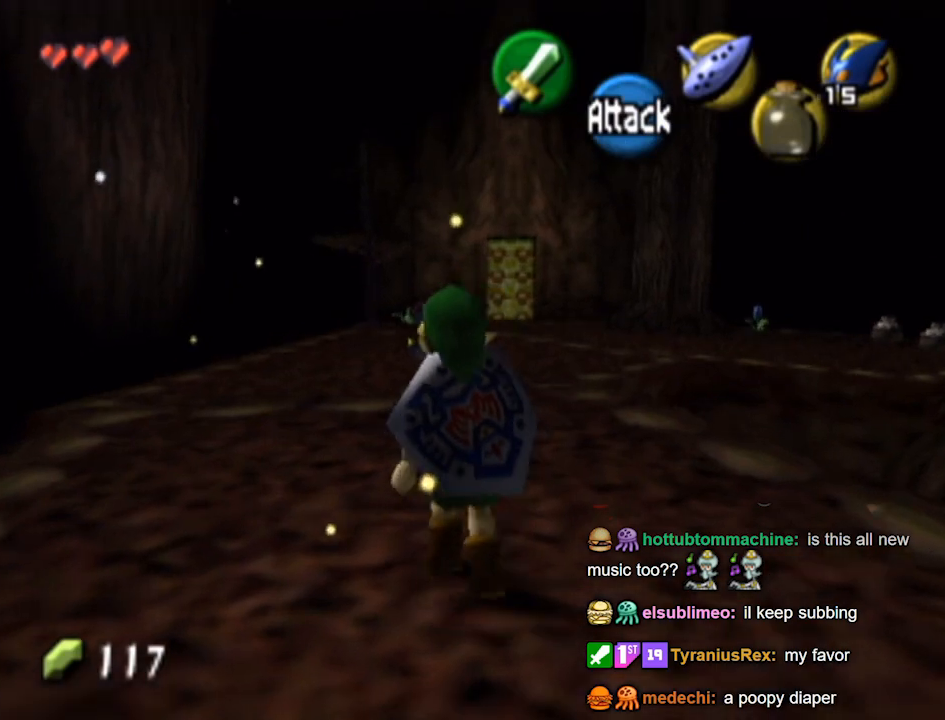
{"buttons": [], "left_stick": "up", "right_stick": "center", "events": [[133, "A", "down"], [200, "A", "up"]]}
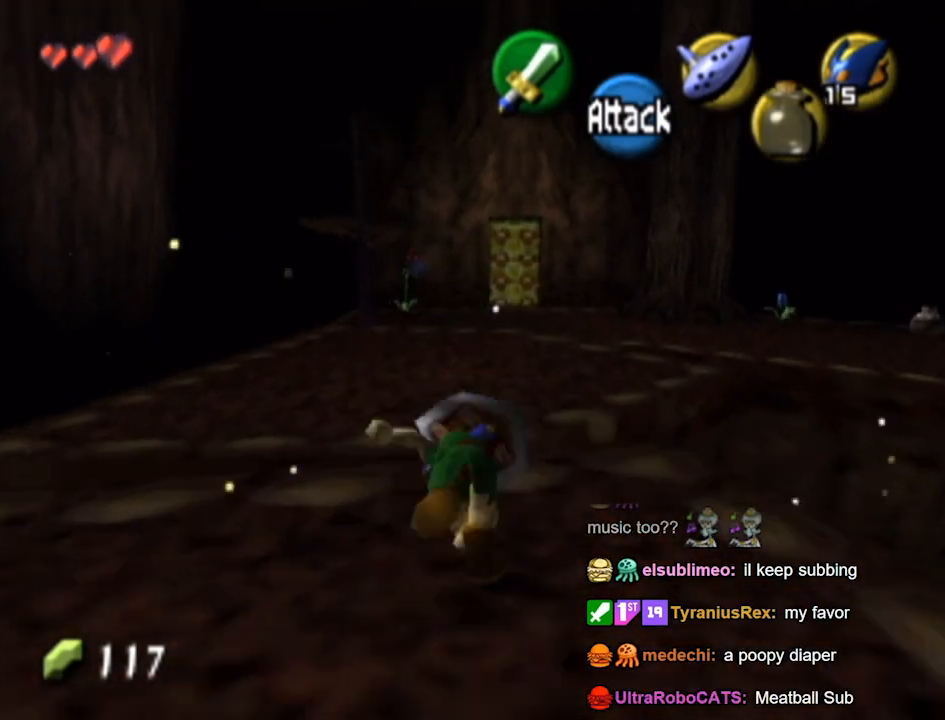
{"buttons": [], "left_stick": "up", "right_stick": "center", "events": []}
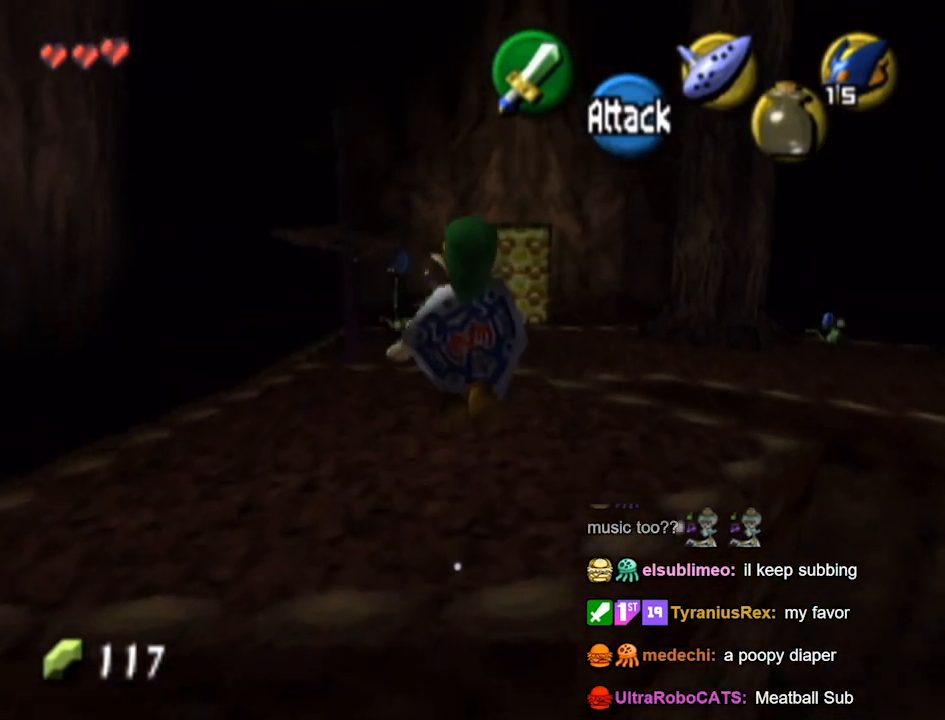
{"buttons": [], "left_stick": "up-right", "right_stick": "center", "events": [[267, "left_stick", "center"], [500, "left_stick", "up-right"]]}
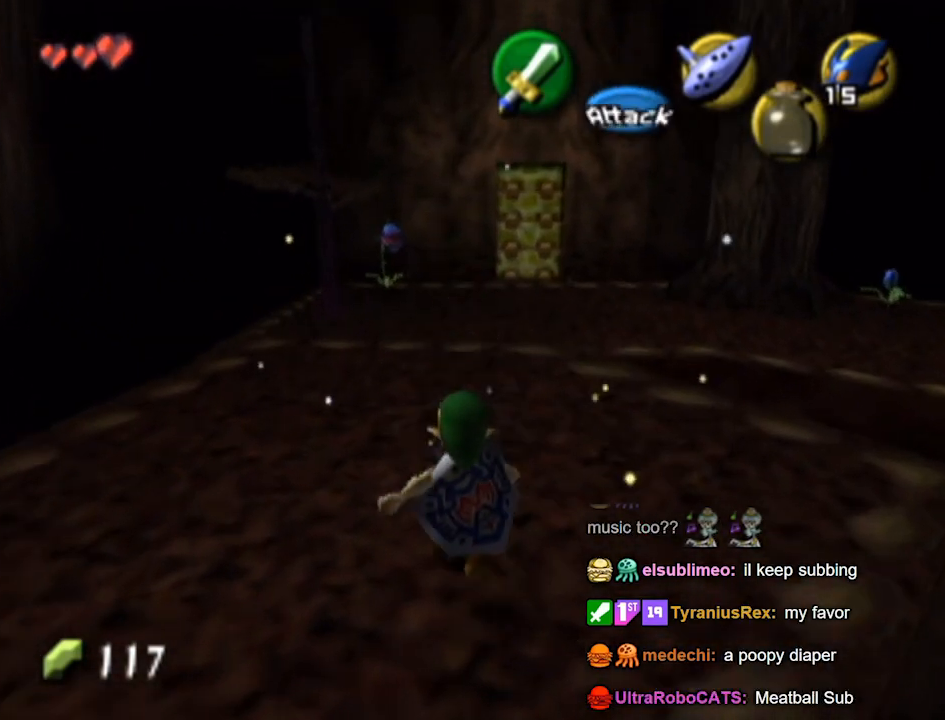
{"buttons": [], "left_stick": "up", "right_stick": "center", "events": [[100, "L1", "down"], [200, "left_stick", "center"], [433, "L1", "up"], [433, "left_stick", "up"]]}
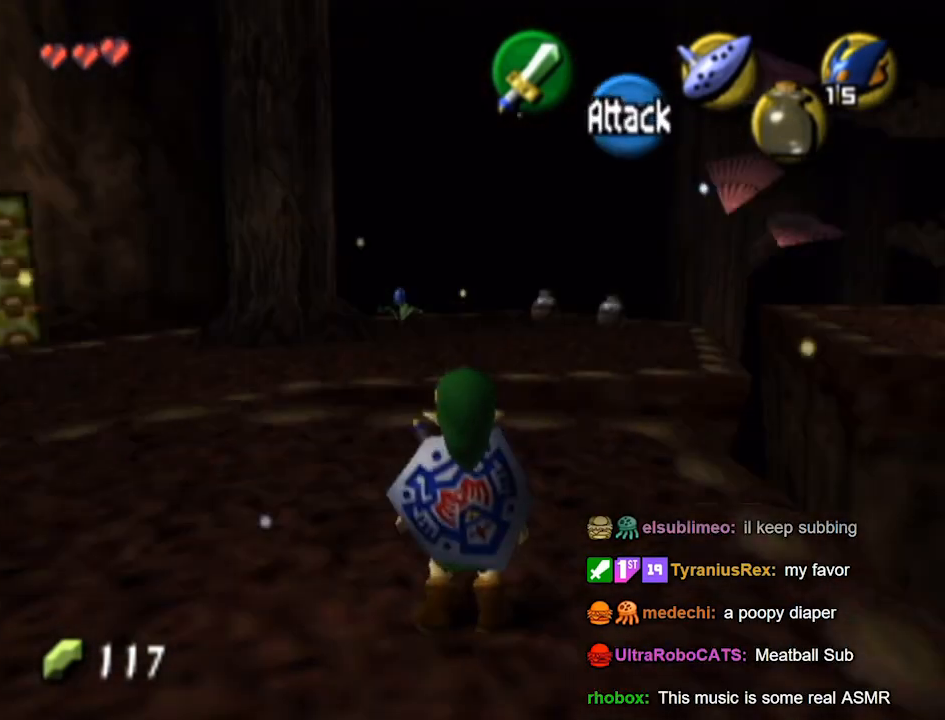
{"buttons": [], "left_stick": "up", "right_stick": "center", "events": []}
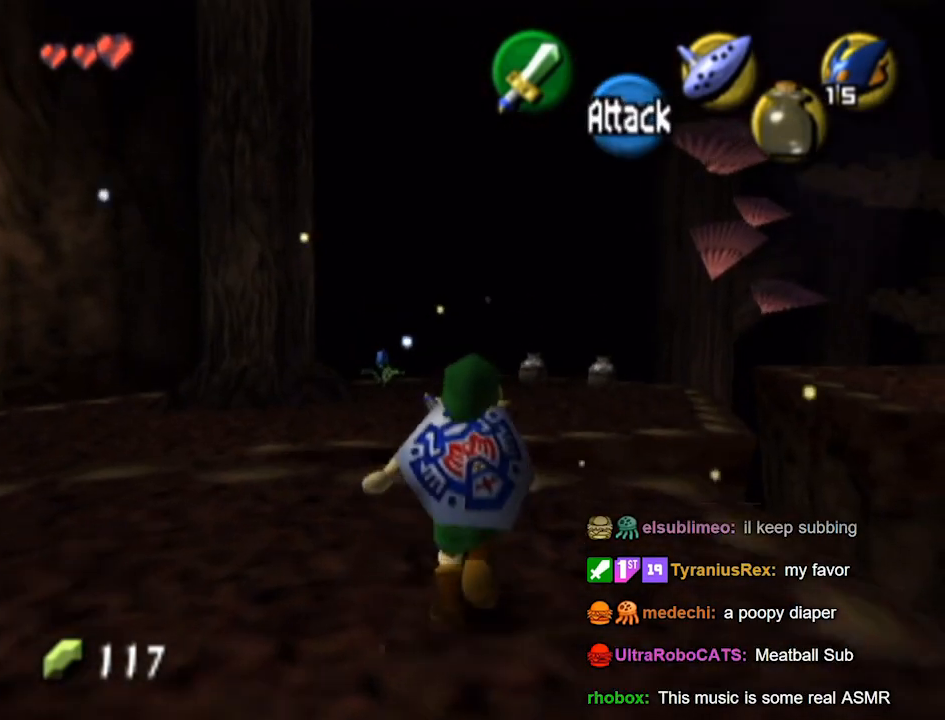
{"buttons": [], "left_stick": "up", "right_stick": "center", "events": [[33, "A", "down"], [100, "A", "up"]]}
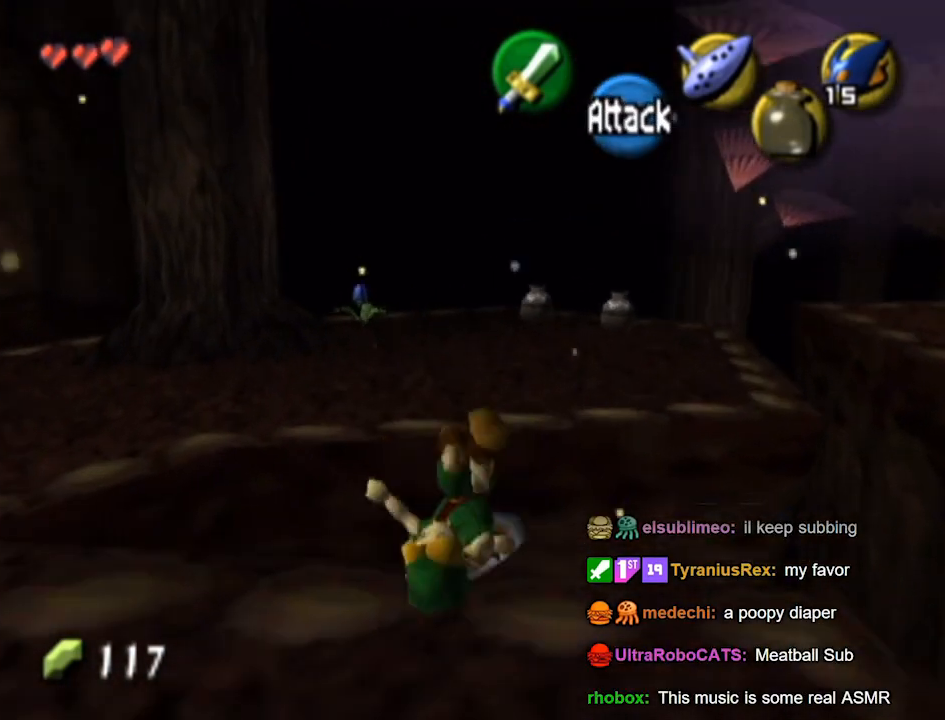
{"buttons": [], "left_stick": "up", "right_stick": "center", "events": []}
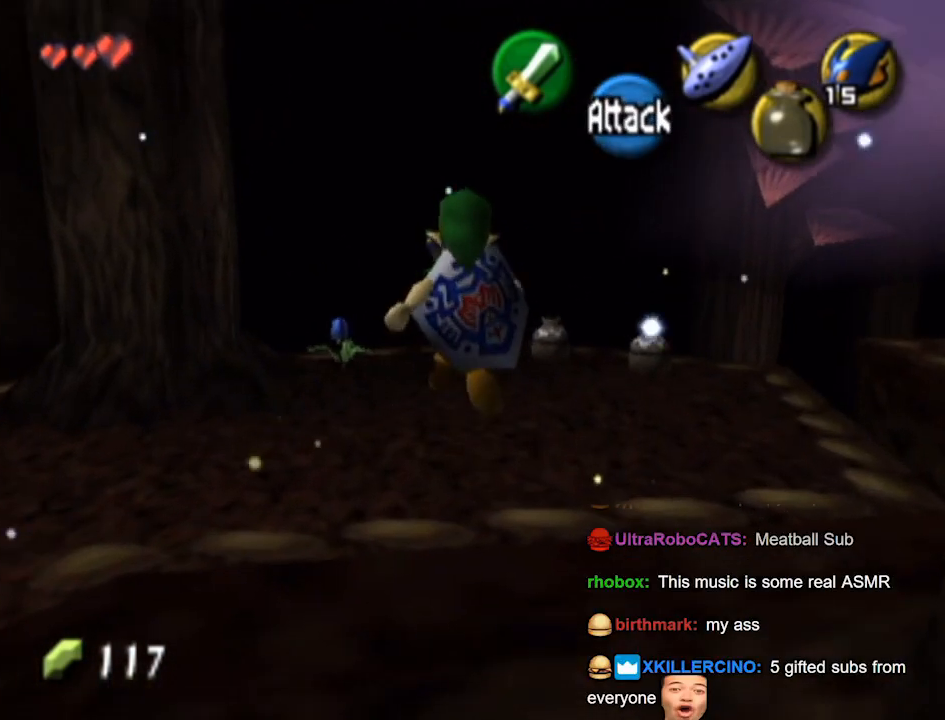
{"buttons": [], "left_stick": "up-right", "right_stick": "center", "events": [[233, "left_stick", "up-right"]]}
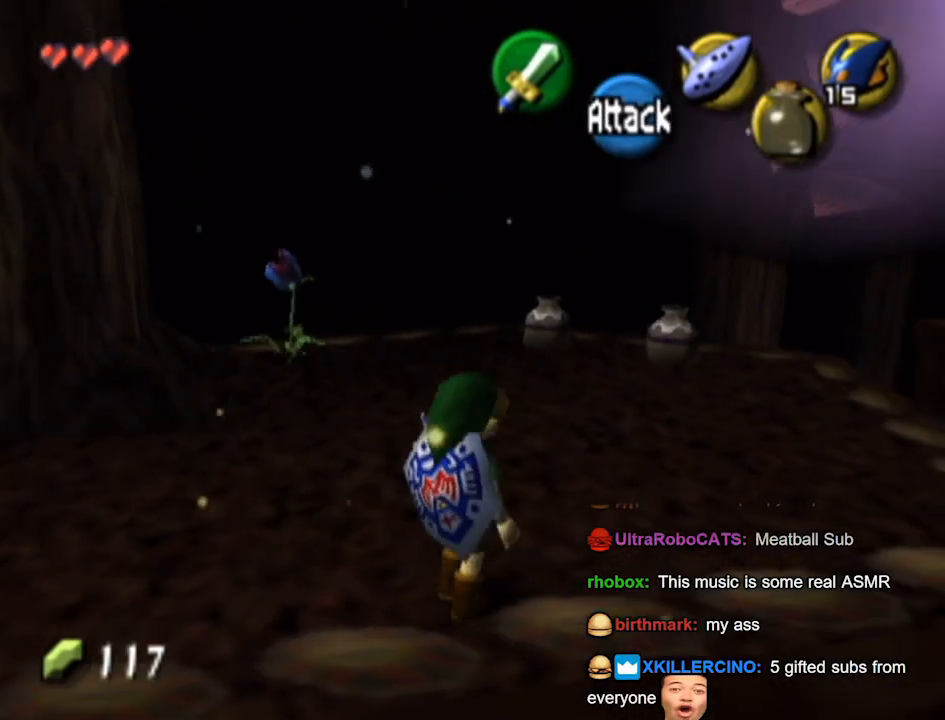
{"buttons": [], "left_stick": "center", "right_stick": "center", "events": [[233, "left_stick", "center"]]}
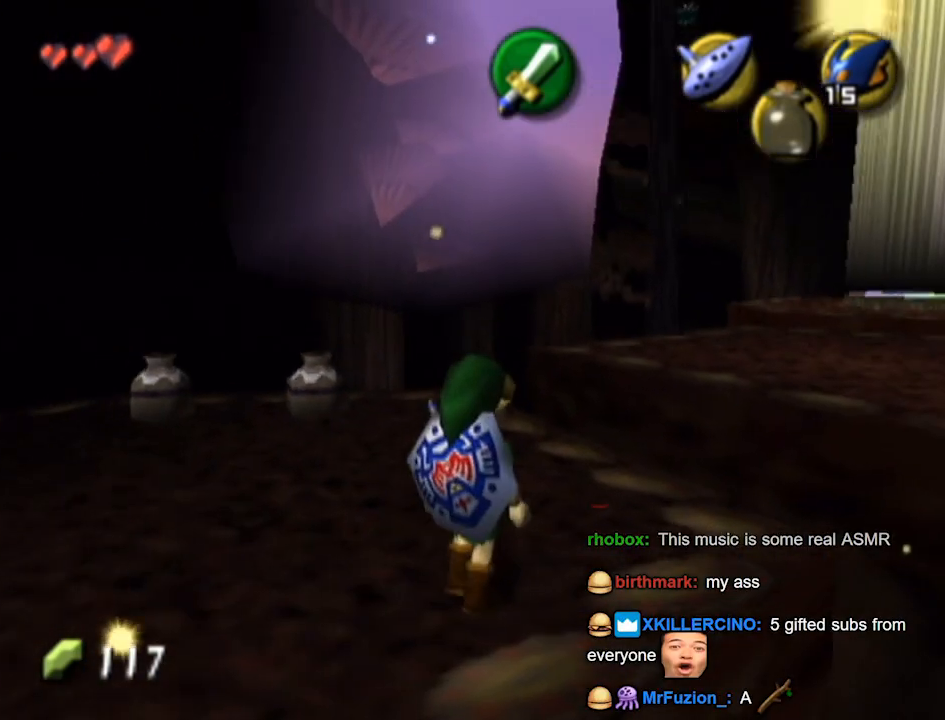
{"buttons": [], "left_stick": "up-right", "right_stick": "center", "events": [[333, "left_stick", "up-right"]]}
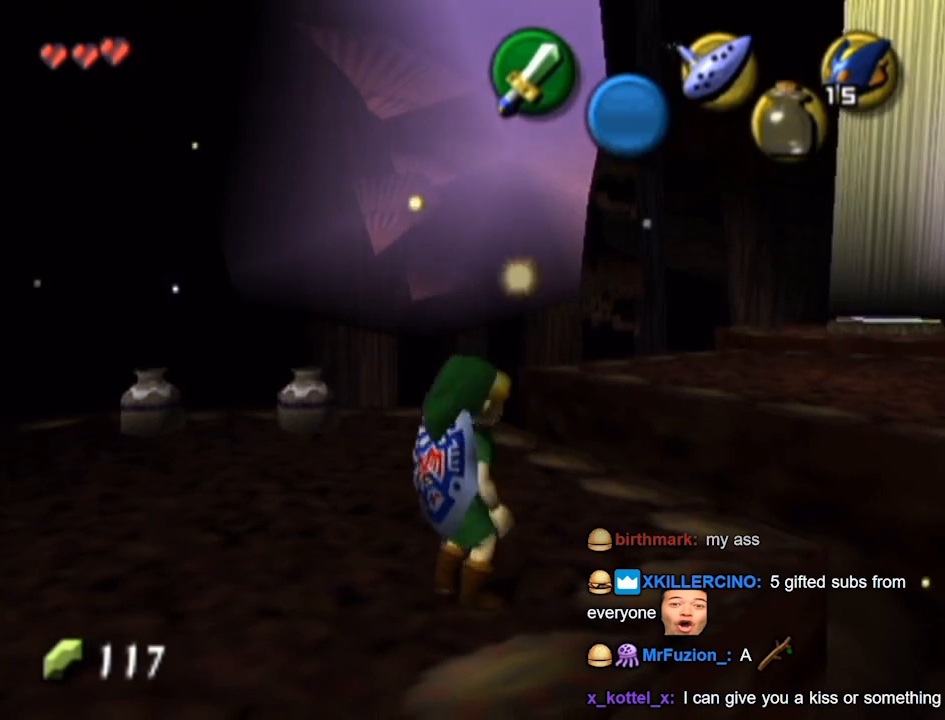
{"buttons": [], "left_stick": "up-right", "right_stick": "center", "events": [[300, "A", "down"], [333, "A", "up"]]}
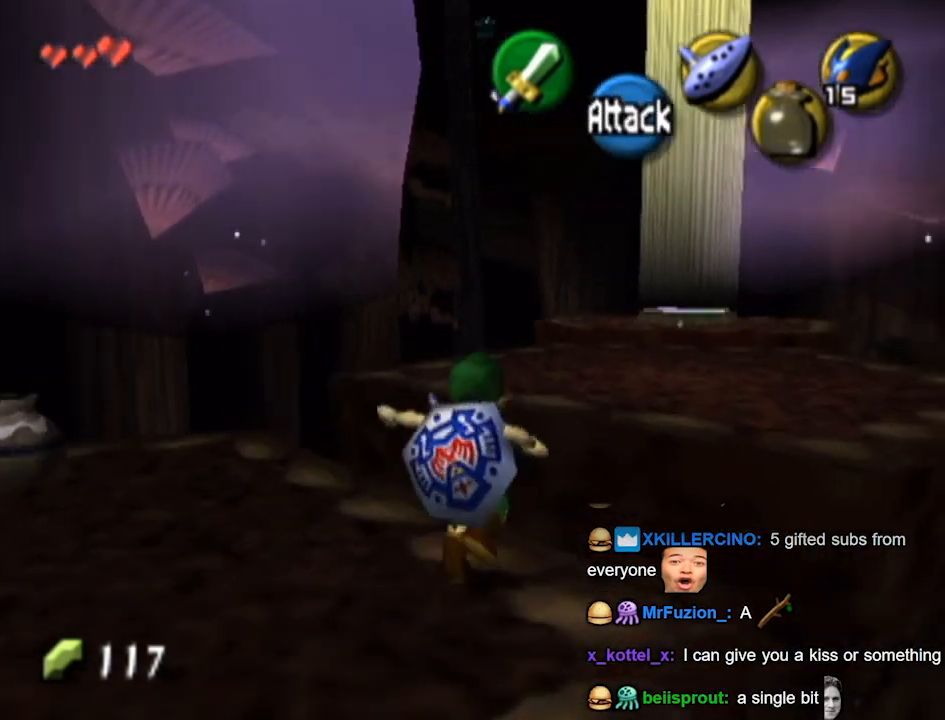
{"buttons": [], "left_stick": "up-right", "right_stick": "center", "events": []}
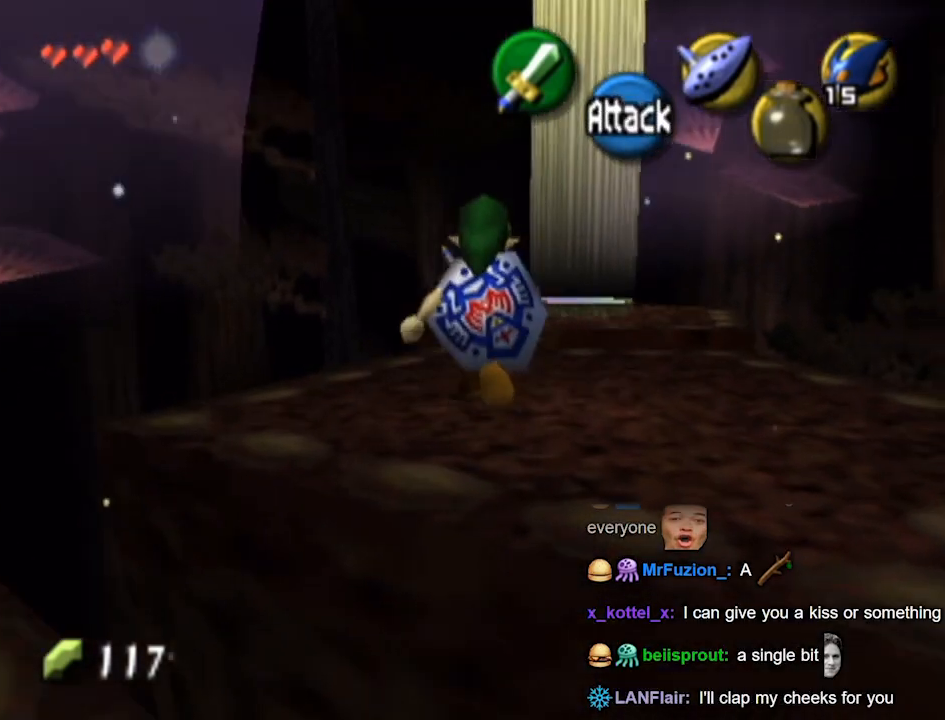
{"buttons": [], "left_stick": "up", "right_stick": "center", "events": [[333, "left_stick", "up"]]}
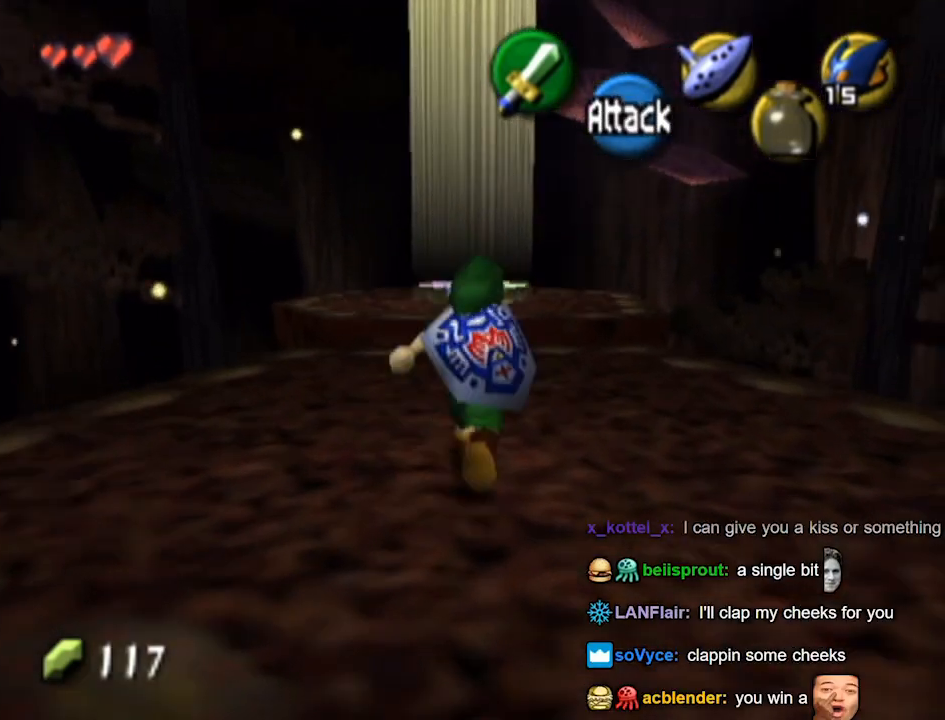
{"buttons": [], "left_stick": "up", "right_stick": "center", "events": [[167, "A", "down"], [233, "A", "up"]]}
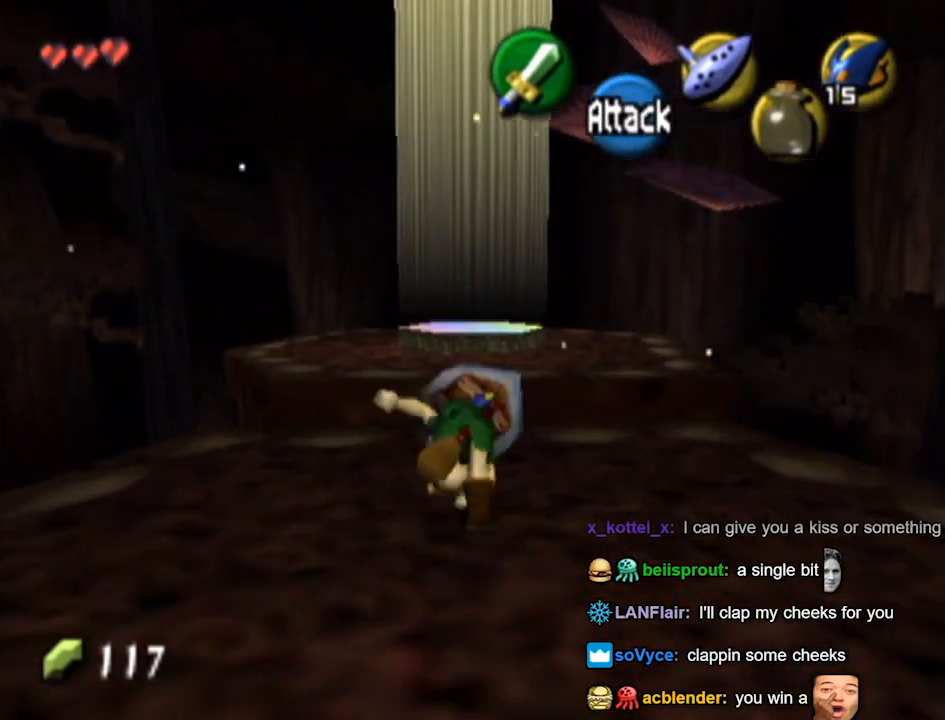
{"buttons": [], "left_stick": "up", "right_stick": "center", "events": []}
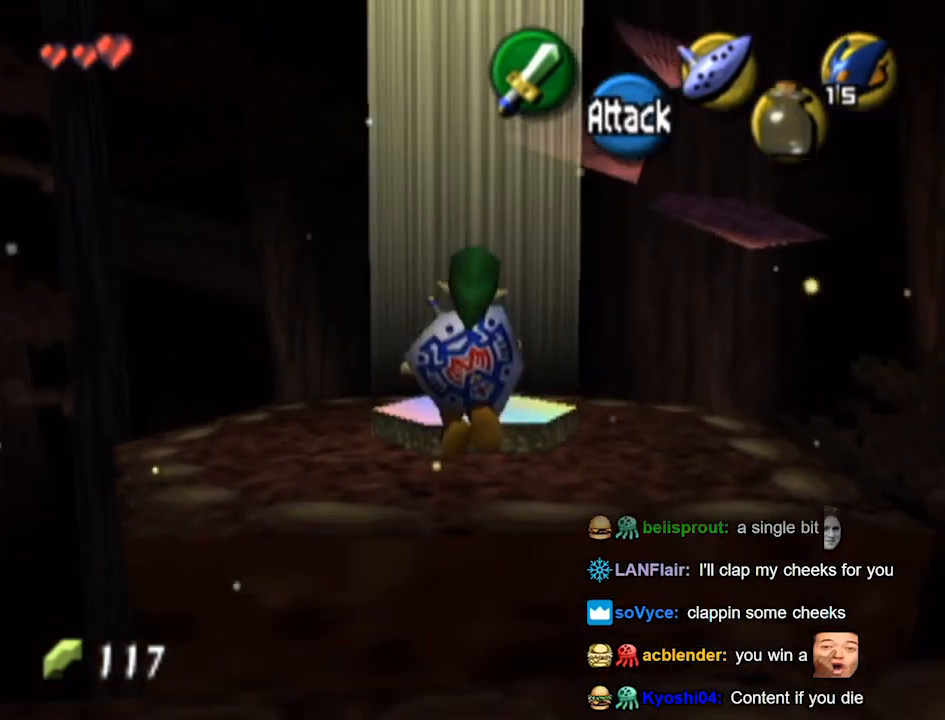
{"buttons": [], "left_stick": "up", "right_stick": "center", "events": []}
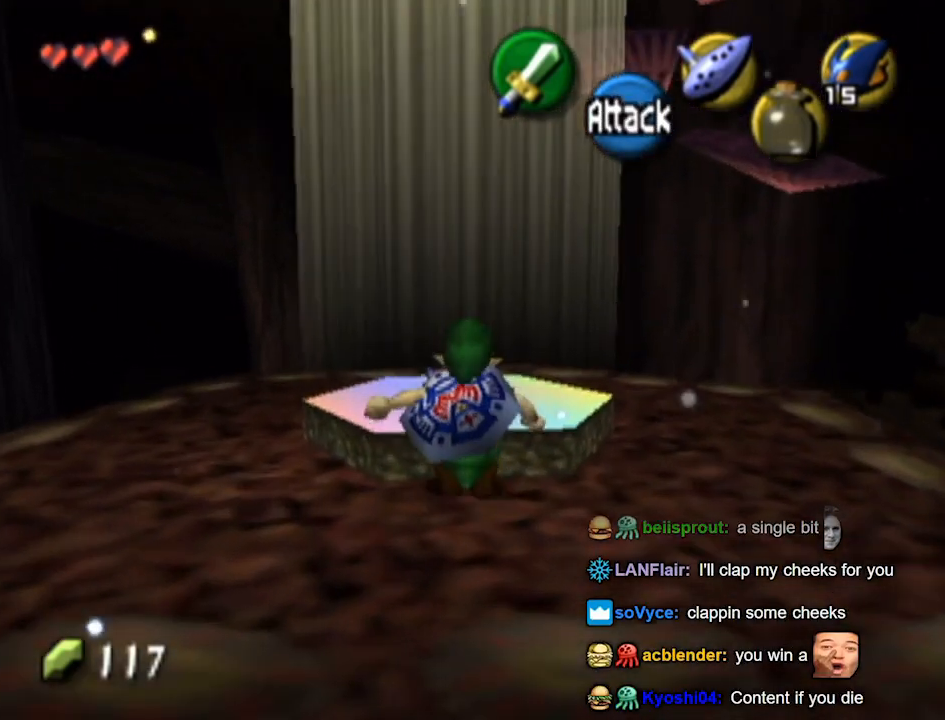
{"buttons": [], "left_stick": "center", "right_stick": "center", "events": [[100, "left_stick", "center"]]}
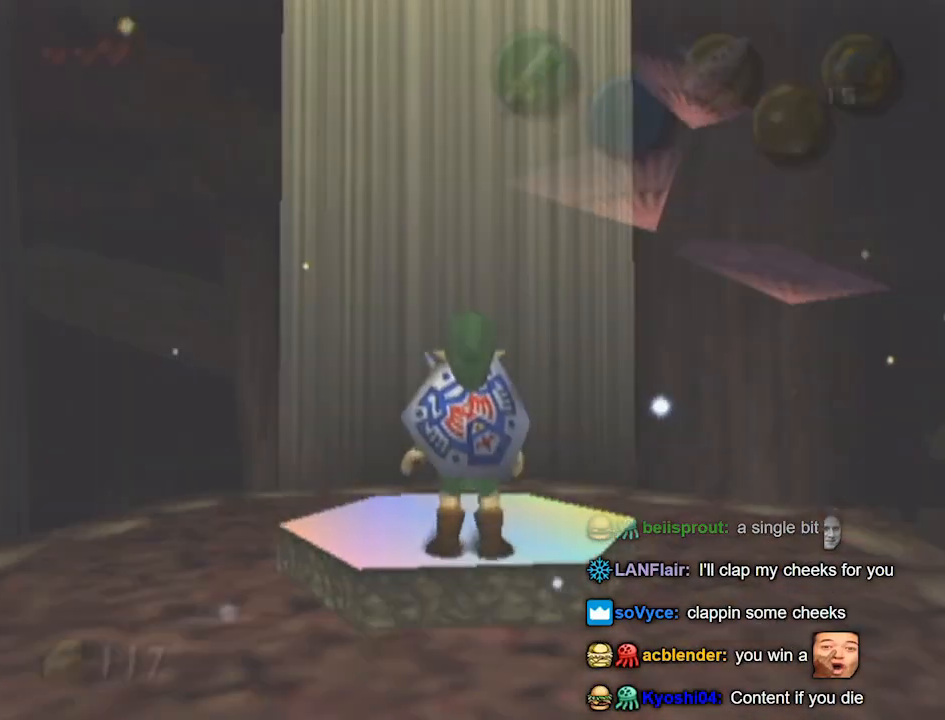
{"buttons": [], "left_stick": "center", "right_stick": "center", "events": []}
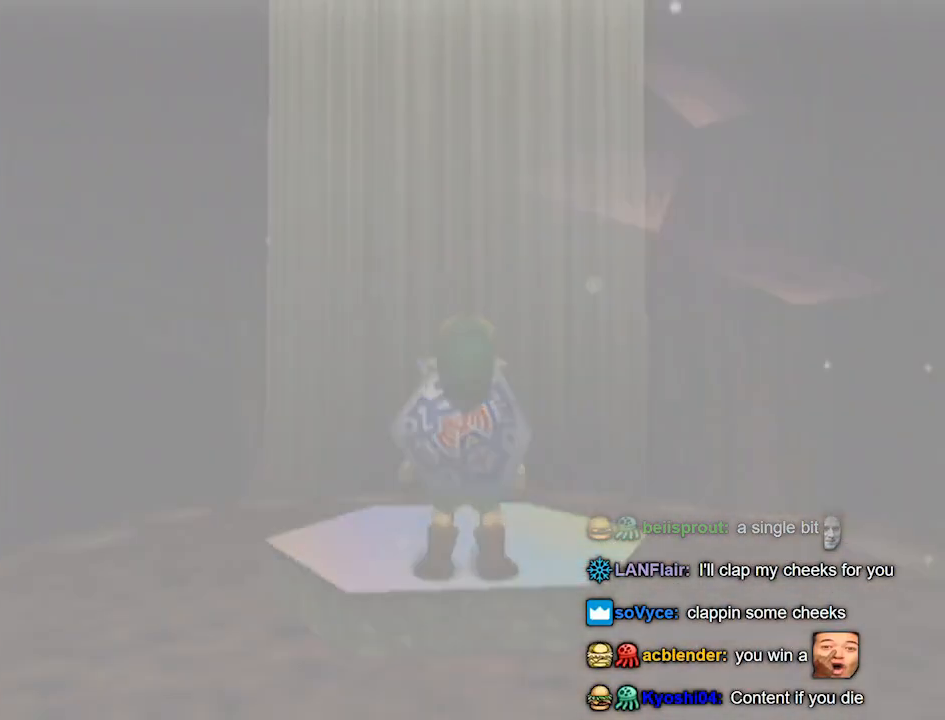
{"buttons": [], "left_stick": "center", "right_stick": "center", "events": []}
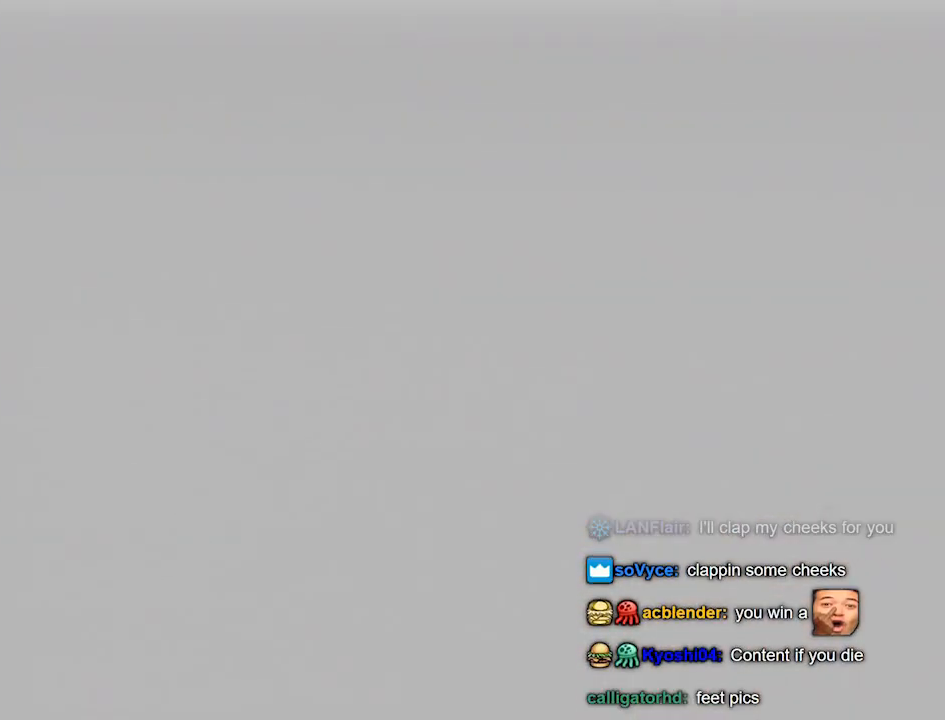
{"buttons": [], "left_stick": "center", "right_stick": "center", "events": []}
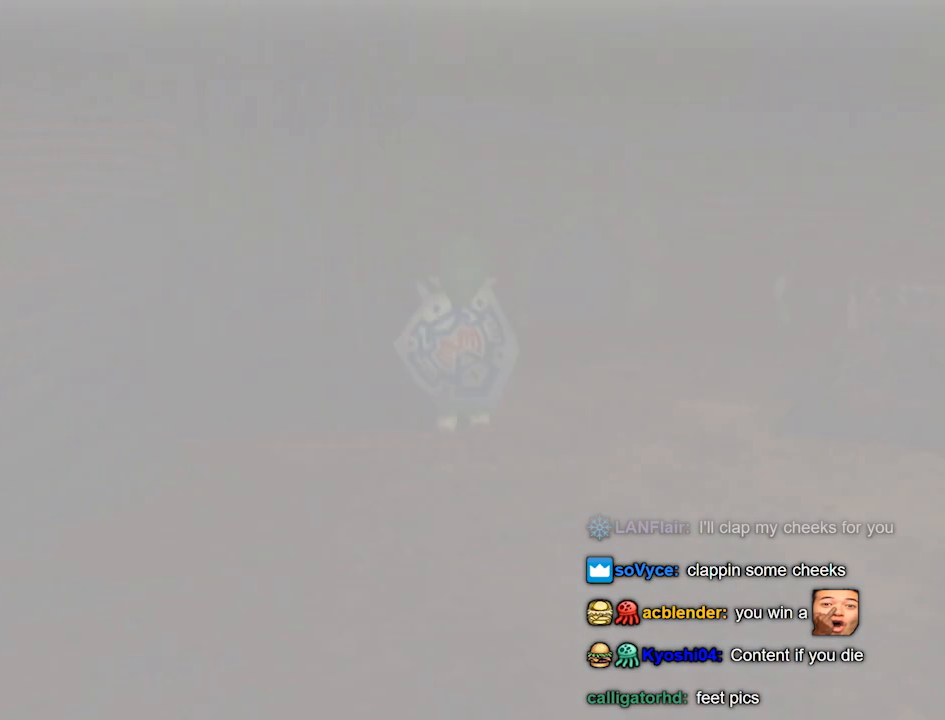
{"buttons": [], "left_stick": "center", "right_stick": "center", "events": []}